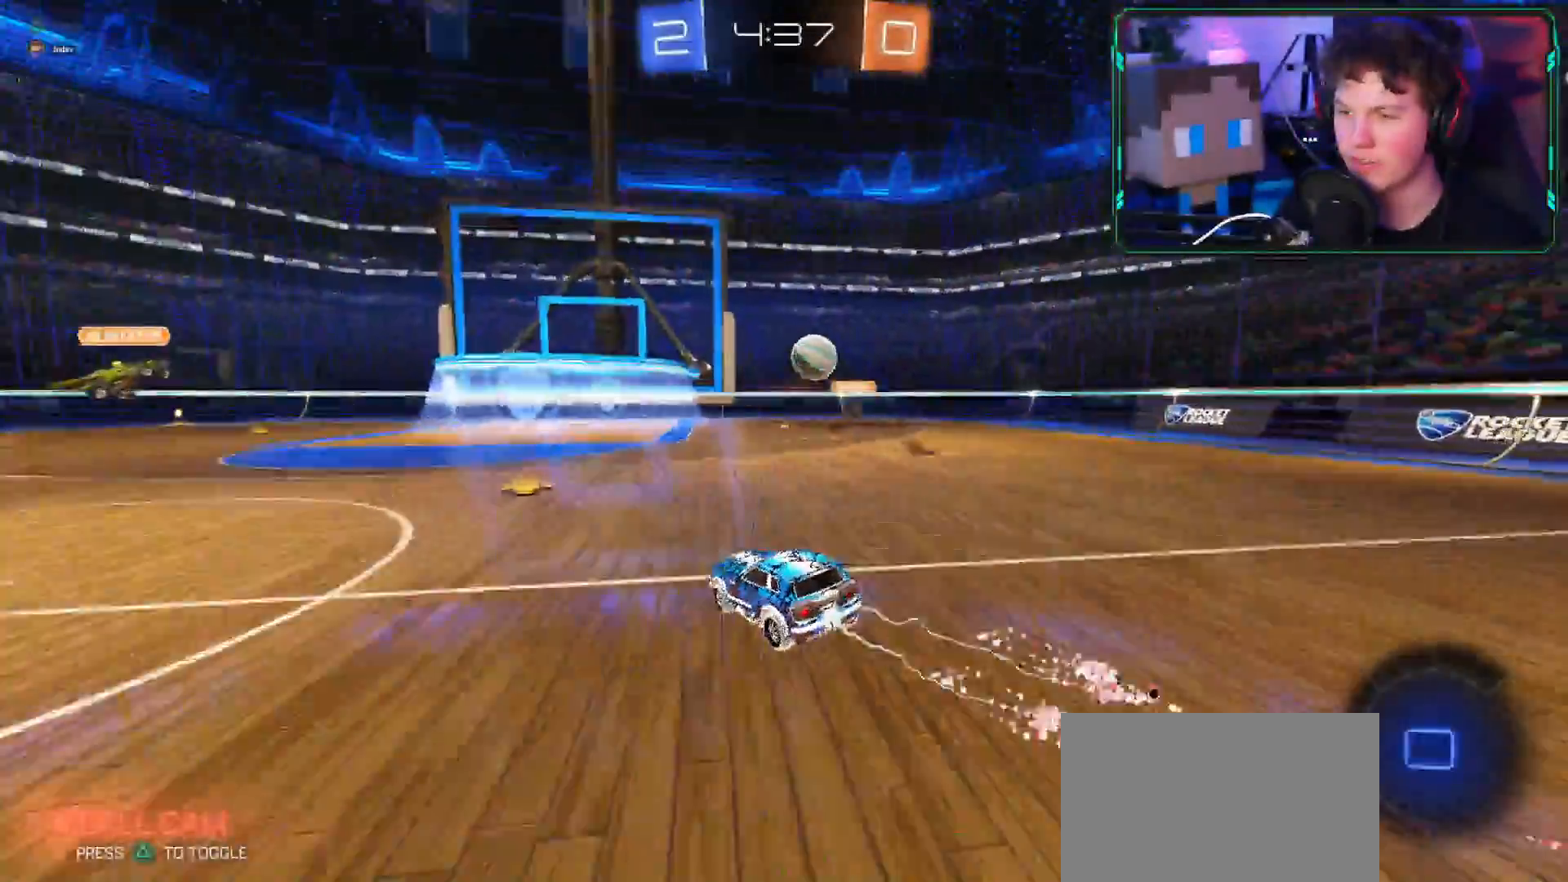
Gameplay with a controller (PlayStation layout); each line is a JSON object with the inputs held at the frame after it. "events" lists button and stick changes between this image and that frame as [ms after this image, input, new state], when the widget could be followed in between.
{"buttons": ["R2"], "left_stick": "right", "right_stick": "center", "events": [[67, "left_stick", "center"], [134, "left_stick", "down-left"], [250, "CROSS", "up"], [417, "left_stick", "right"]]}
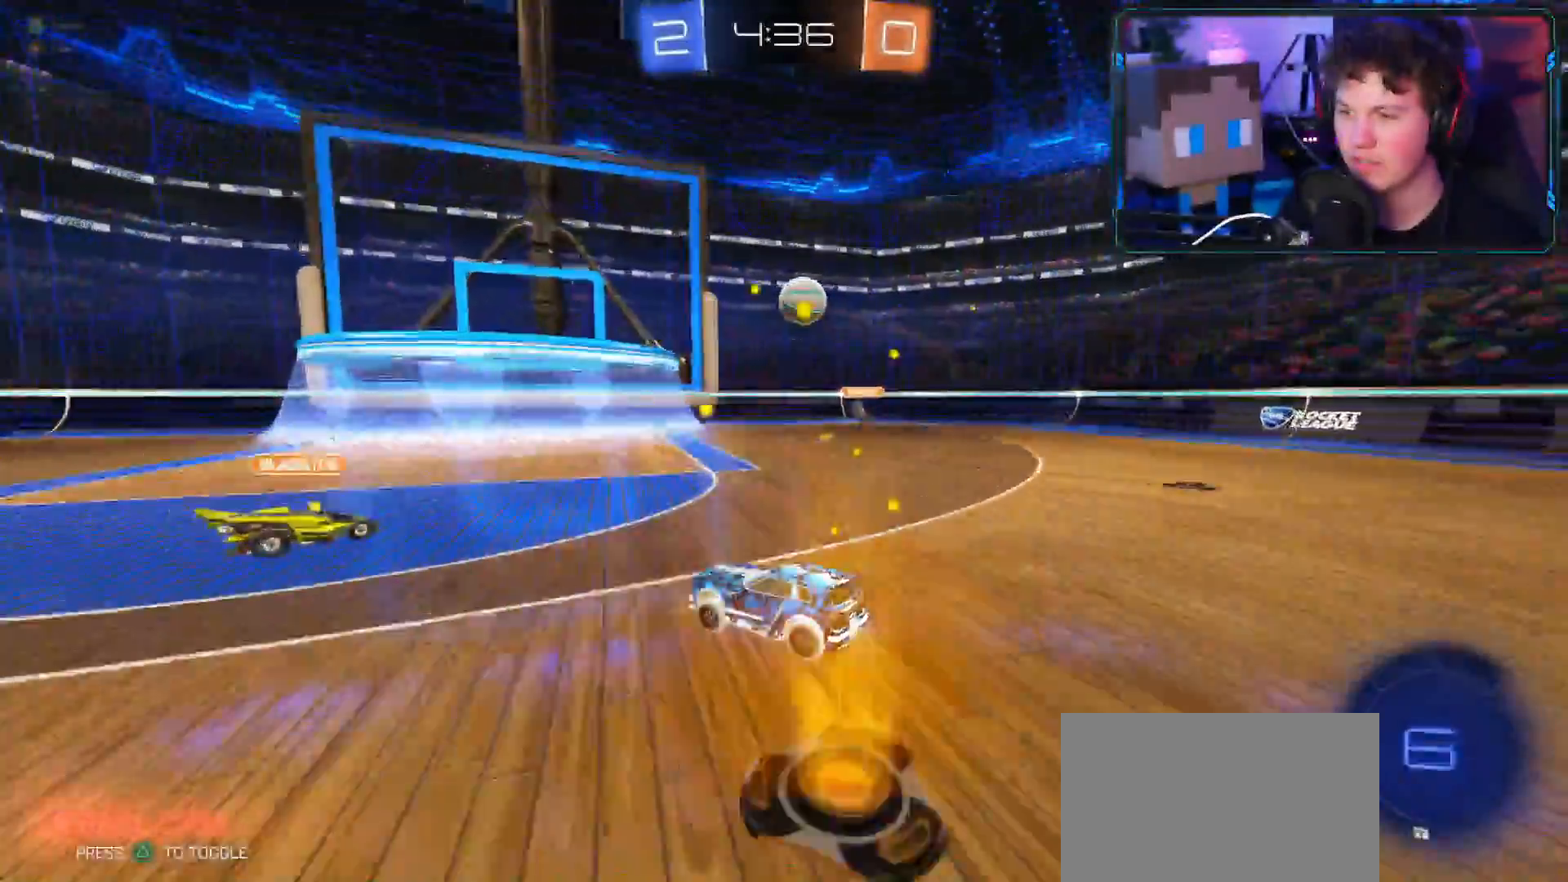
{"buttons": ["R2"], "left_stick": "right", "right_stick": "center", "events": [[66, "left_stick", "up-right"], [467, "left_stick", "right"]]}
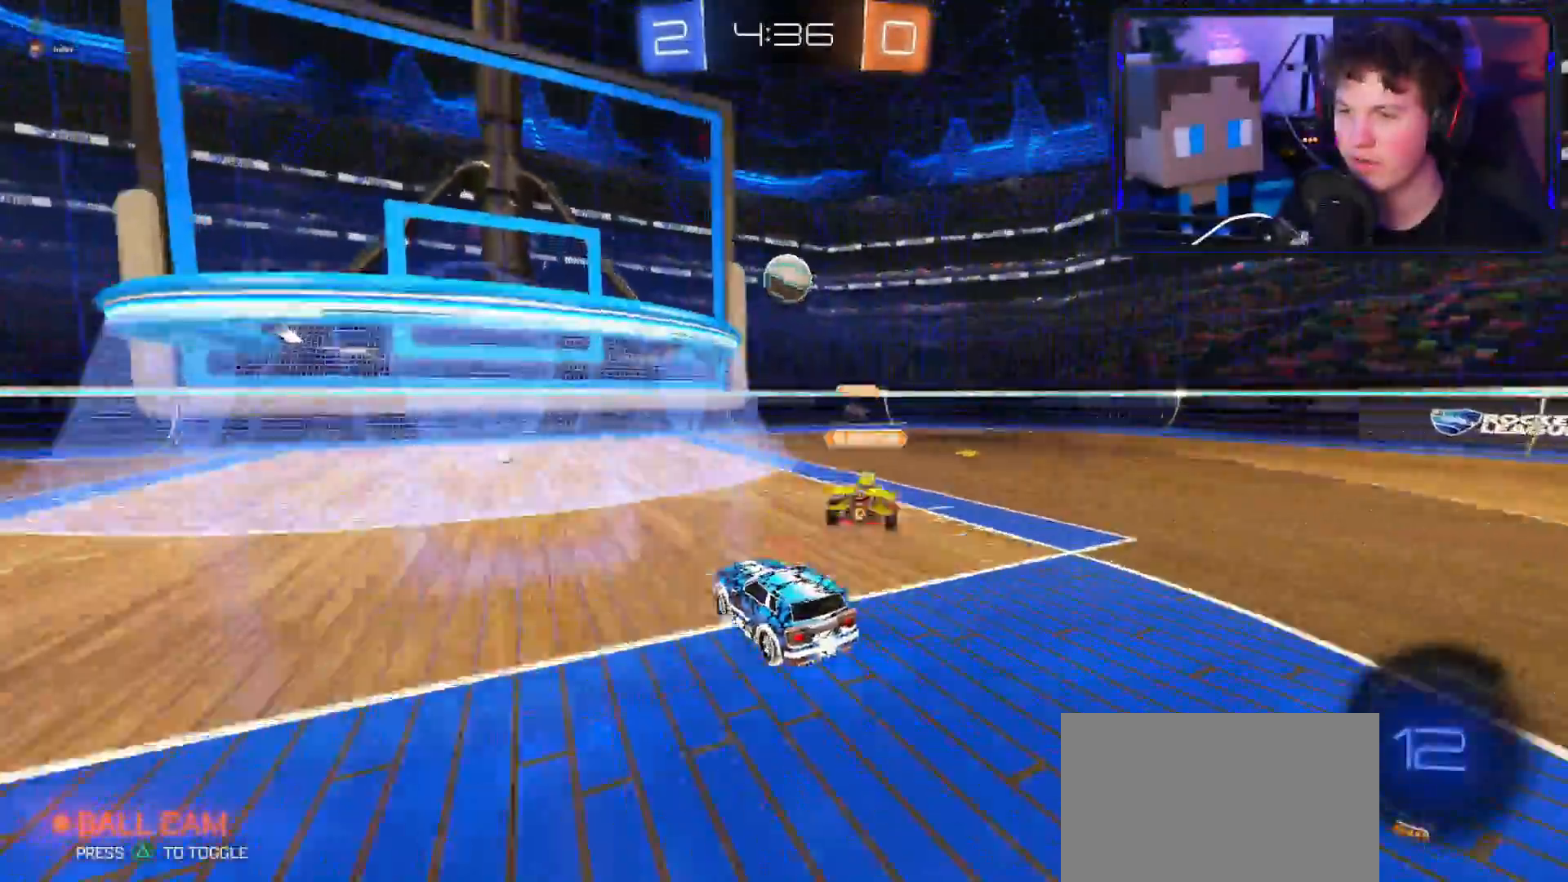
{"buttons": ["R2"], "left_stick": "right", "right_stick": "center", "events": [[83, "left_stick", "down-right"], [100, "R2", "up"], [217, "L2", "down"], [217, "right_stick", "down-left"], [367, "L2", "up"], [367, "right_stick", "center"], [434, "R2", "down"], [451, "left_stick", "right"]]}
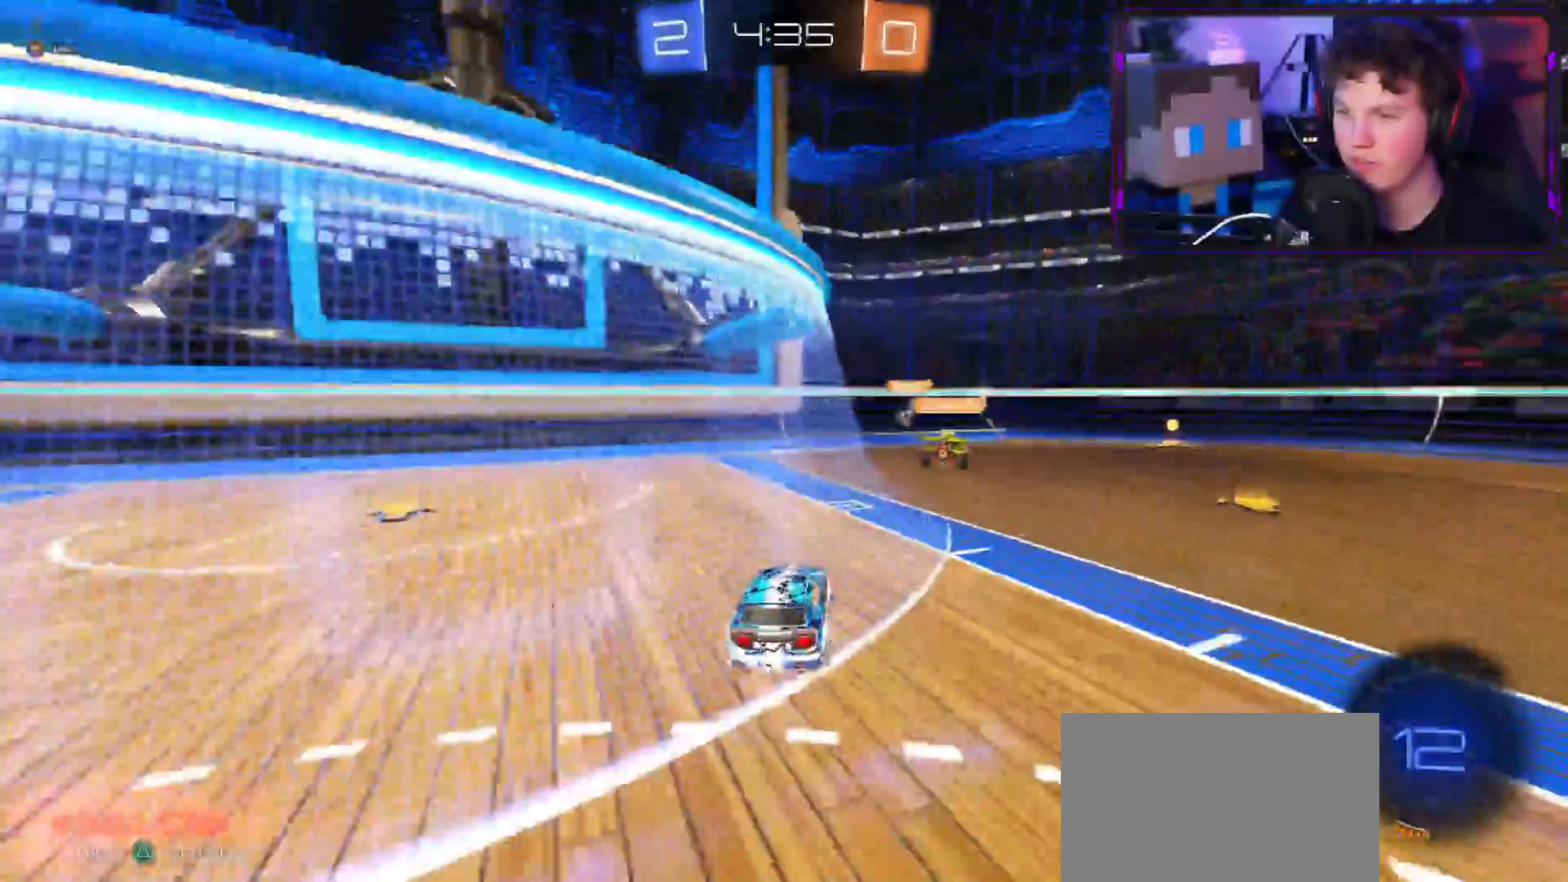
{"buttons": [], "left_stick": "down", "right_stick": "center", "events": [[66, "left_stick", "down-right"], [350, "left_stick", "down"], [467, "R2", "up"]]}
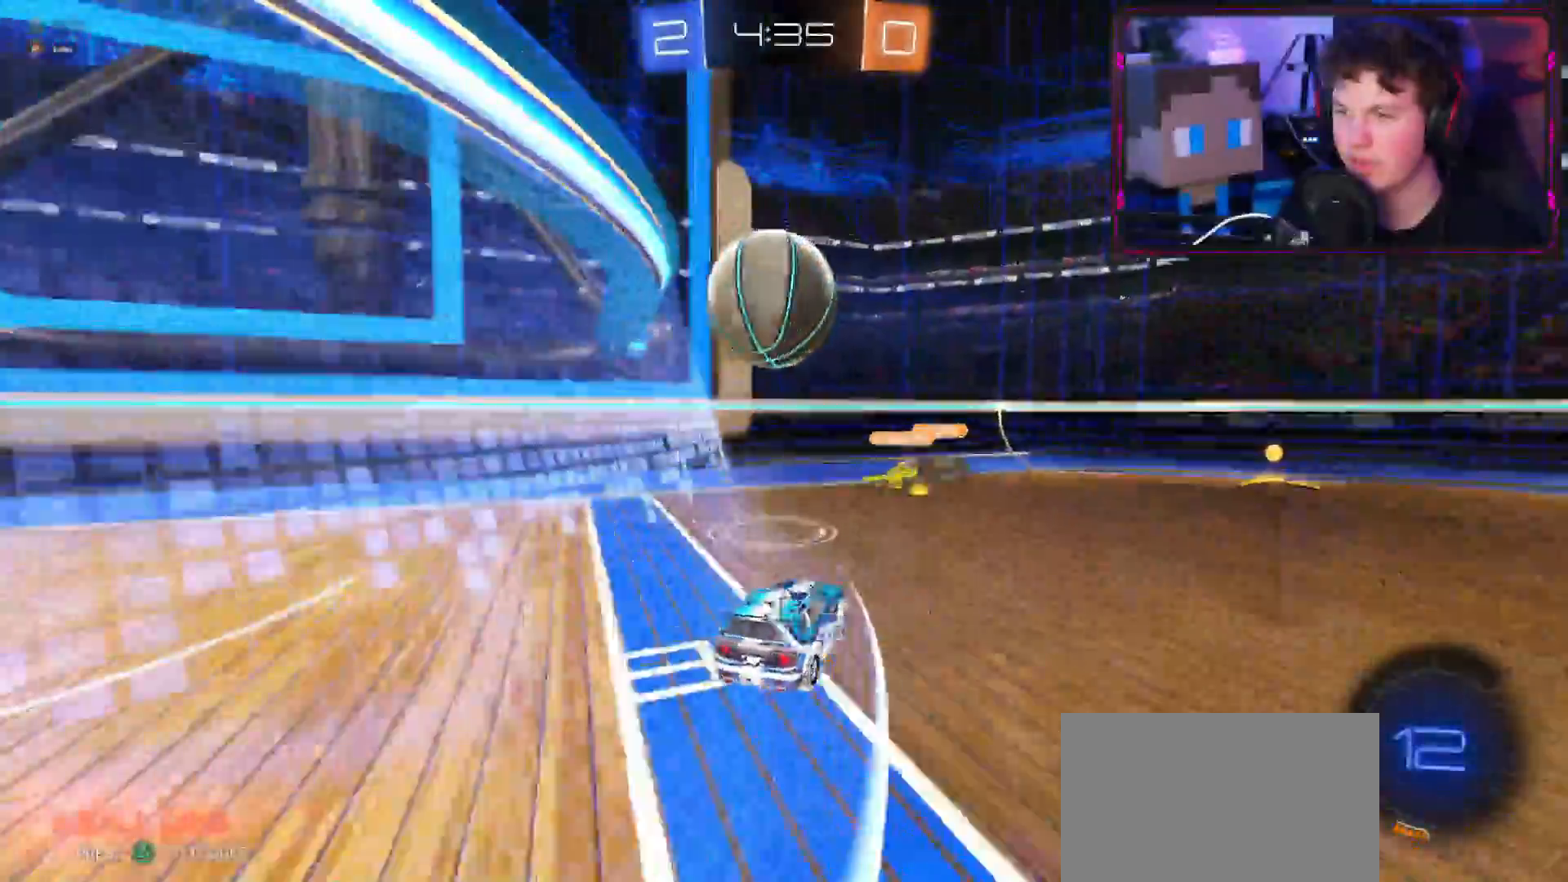
{"buttons": ["CIRCLE", "R2"], "left_stick": "up-left", "right_stick": "center", "events": [[17, "R2", "down"], [50, "L3", "down"], [50, "left_stick", "left"], [84, "CIRCLE", "down"], [100, "left_stick", "up"], [150, "CIRCLE", "up"], [150, "left_stick", "up-left"], [200, "CIRCLE", "down"], [350, "L3", "up"]]}
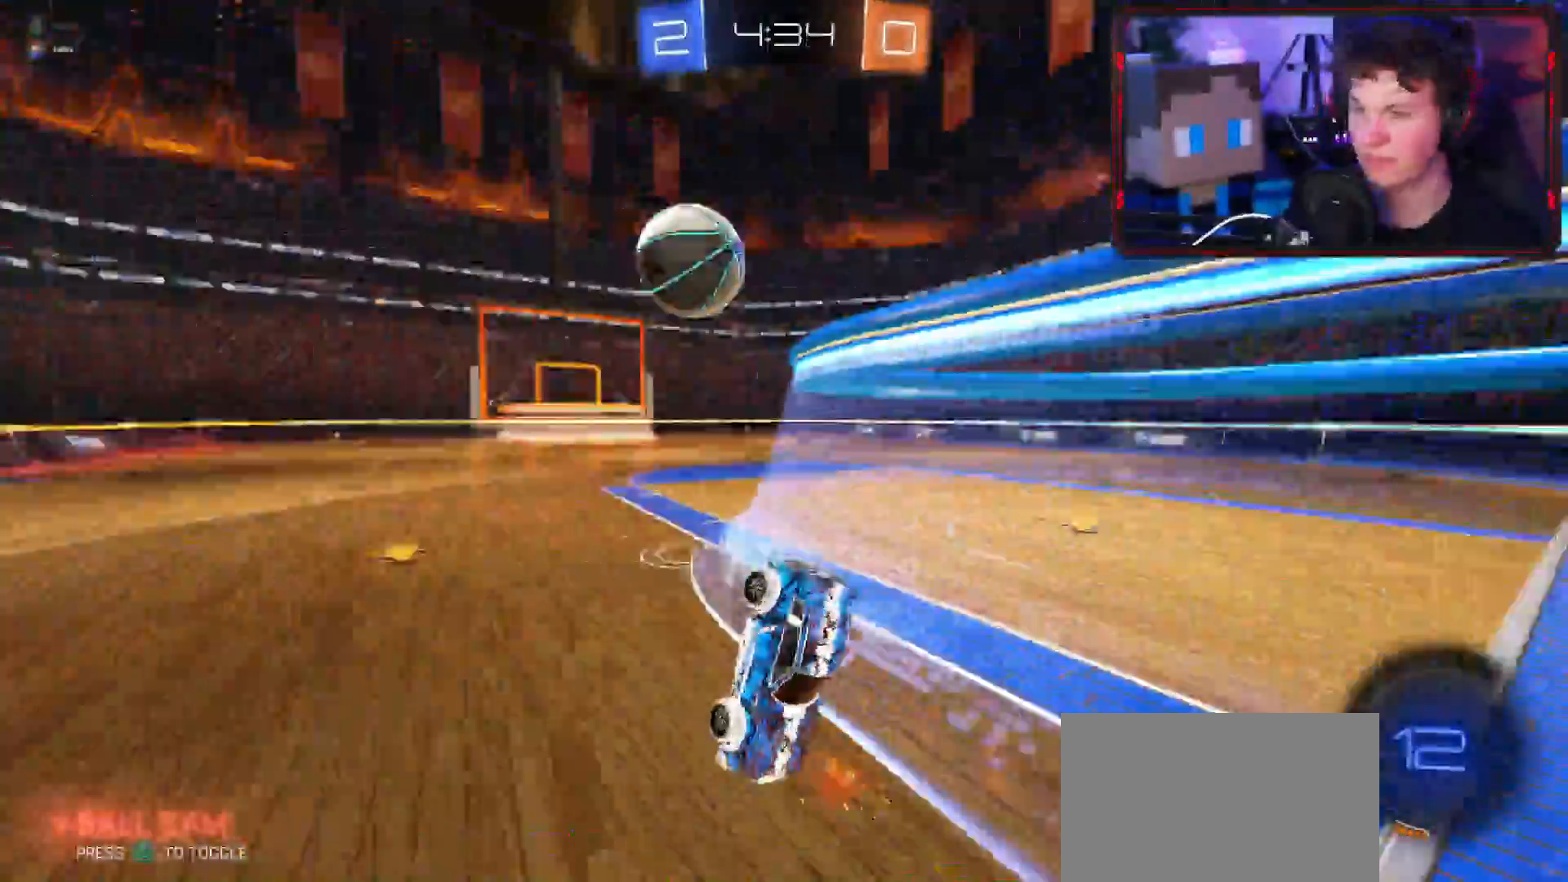
{"buttons": ["R2"], "left_stick": "up-left", "right_stick": "center", "events": [[66, "CIRCLE", "up"], [83, "left_stick", "center"], [183, "left_stick", "up-left"]]}
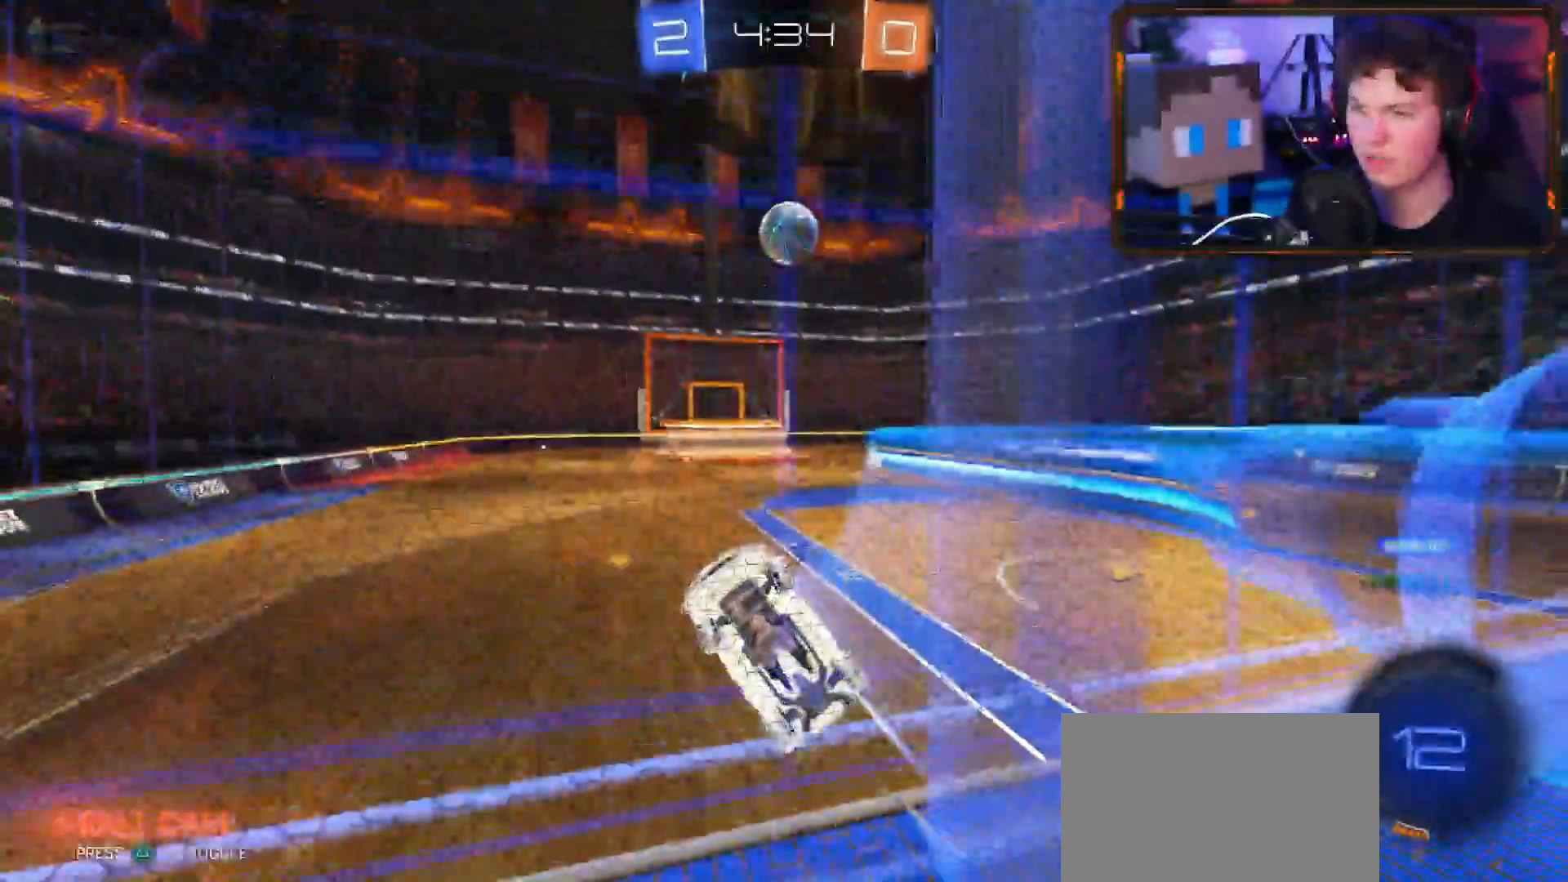
{"buttons": ["R2"], "left_stick": "down-left", "right_stick": "center", "events": [[100, "left_stick", "down-left"], [301, "L1", "down"], [384, "L1", "up"]]}
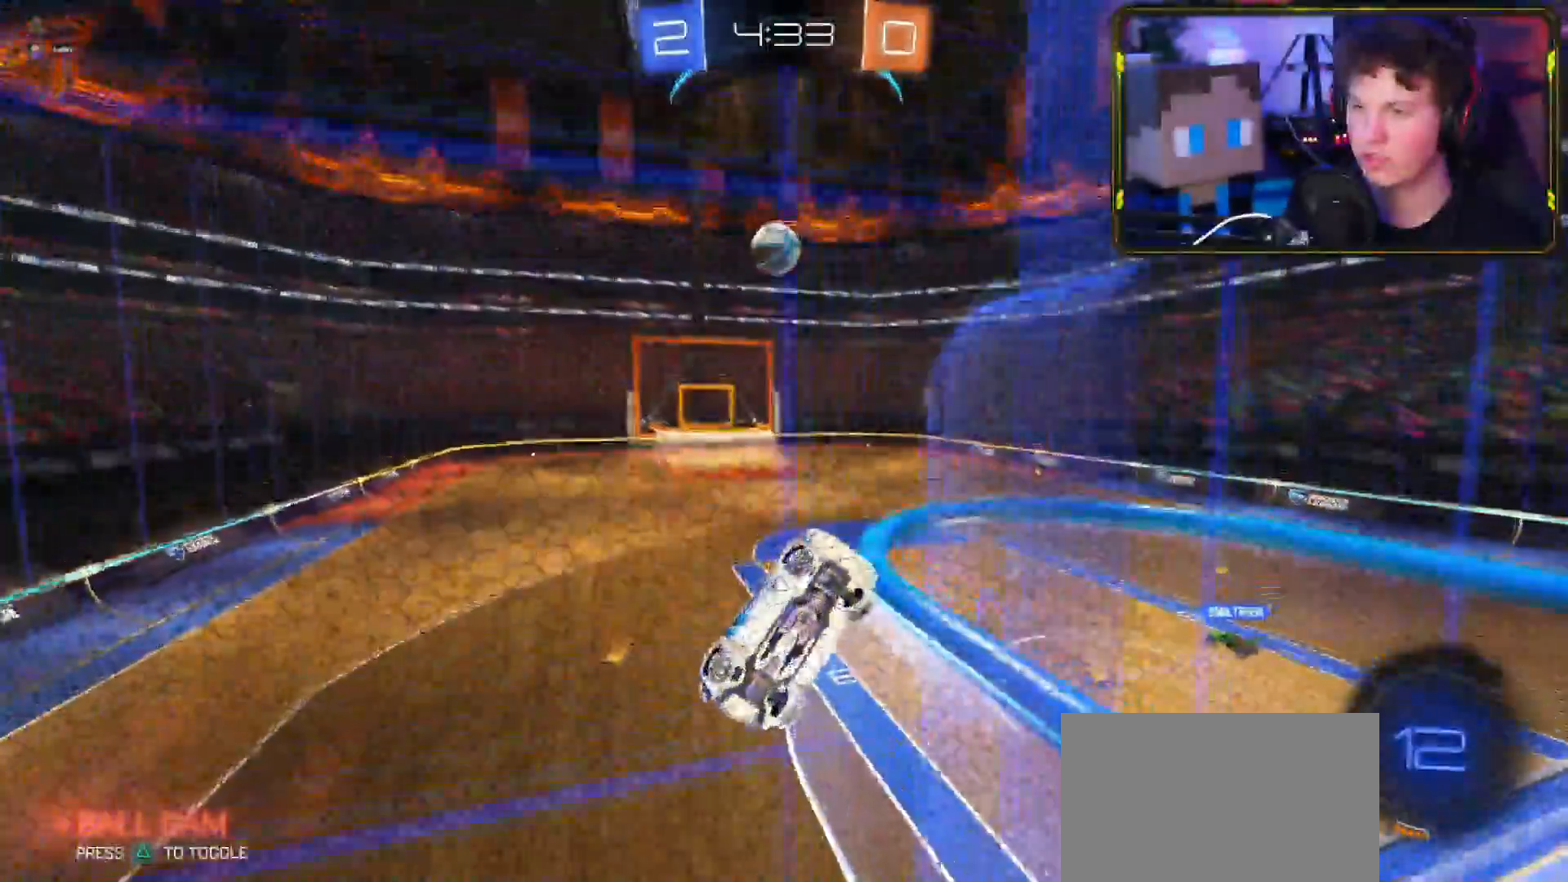
{"buttons": ["R2"], "left_stick": "down-left", "right_stick": "center", "events": [[17, "L1", "down"], [100, "L1", "up"]]}
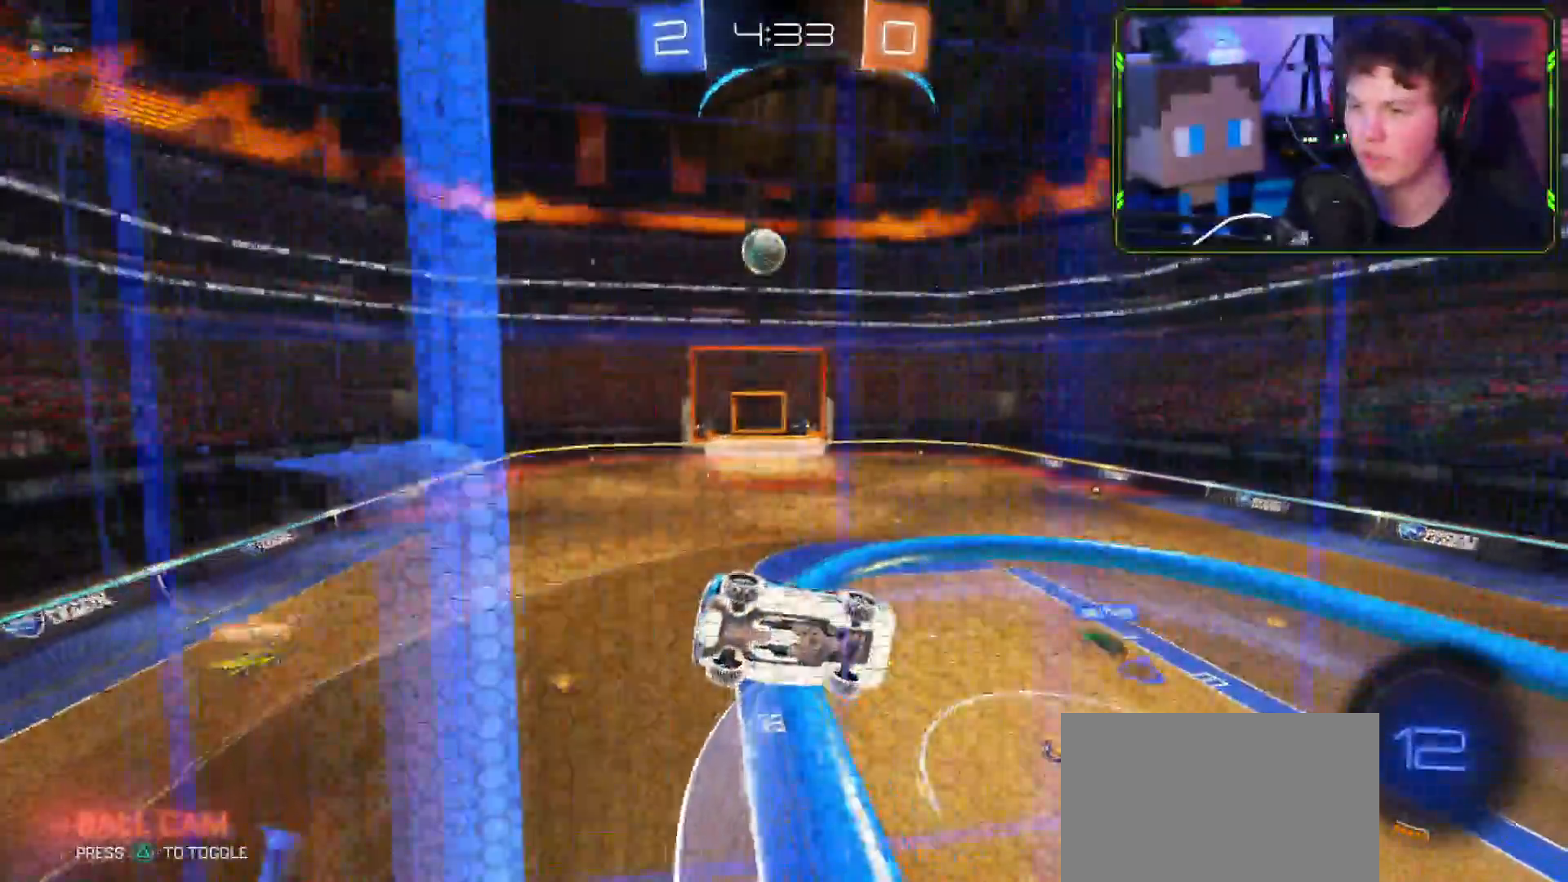
{"buttons": ["CROSS", "L1", "R2"], "left_stick": "down-left", "right_stick": "center", "events": [[284, "TRIANGLE", "down"], [351, "TRIANGLE", "up"], [384, "L1", "down"], [417, "CROSS", "down"]]}